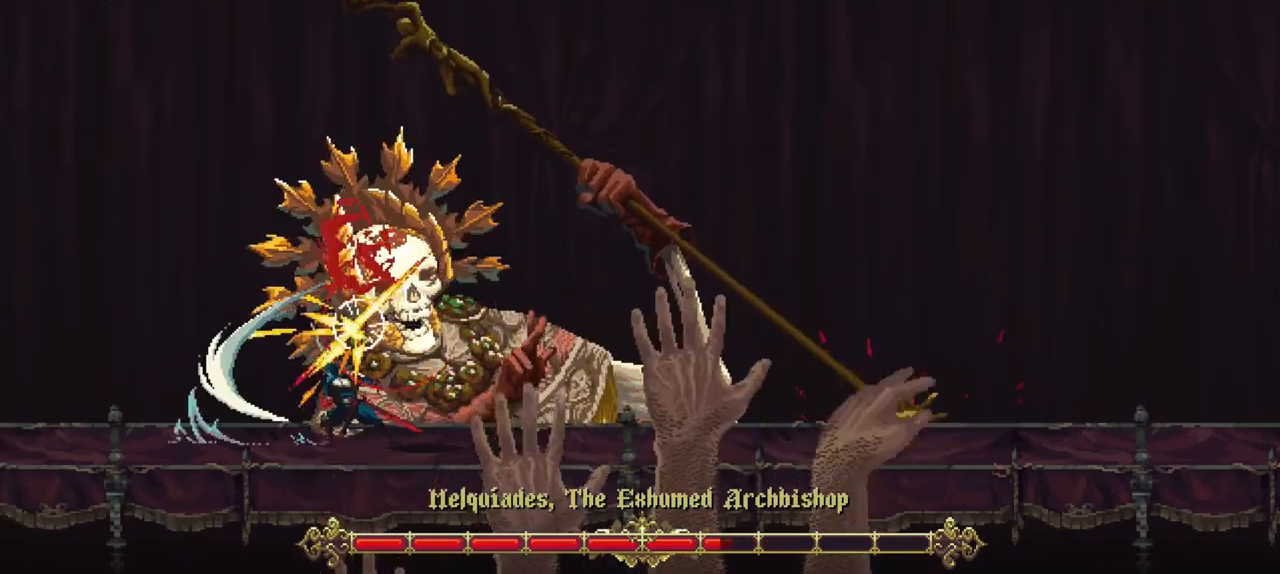
Gameplay with a controller (Xbox layout); each line is a JSON object with the inputs held at the frame after it. "events" lists button and stick changes between this image and that frame as [ms after this image, input, new state], when the widget could be followed in between. Not read: L3 R2 R3.
{"buttons": [], "left_stick": "up", "right_stick": "center", "events": [[17, "R1", "up"], [17, "left_stick", "up"], [50, "R1", "down"], [117, "R1", "up"], [217, "R1", "down"], [283, "R1", "up"], [383, "R1", "down"], [450, "R1", "up"]]}
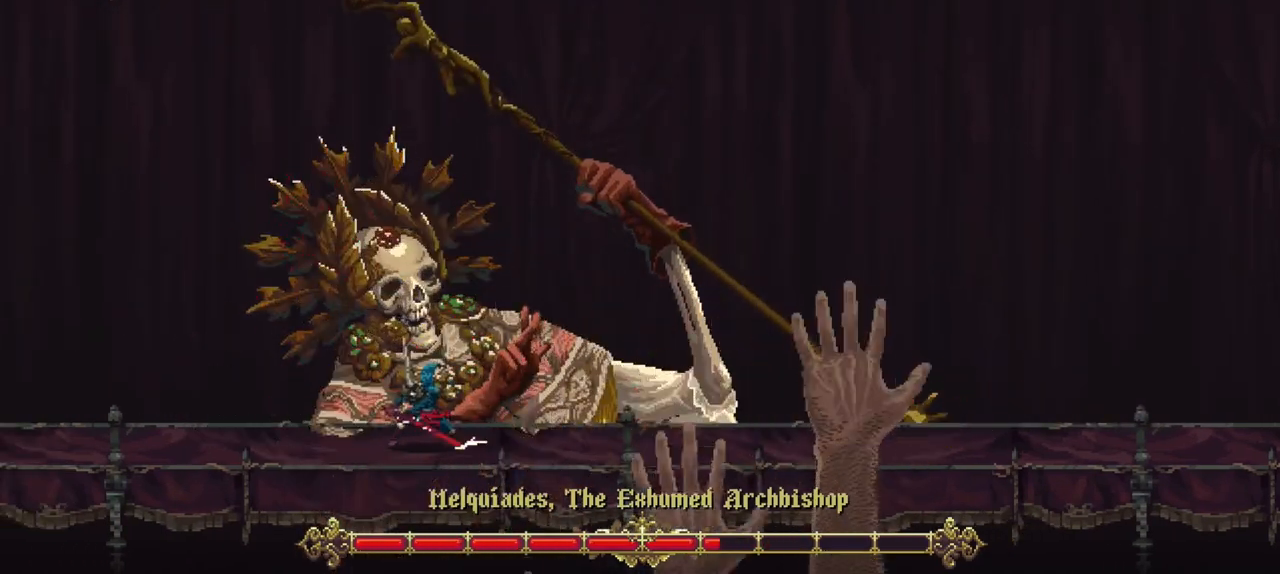
{"buttons": [], "left_stick": "up", "right_stick": "center", "events": [[17, "R1", "down"], [117, "R1", "up"]]}
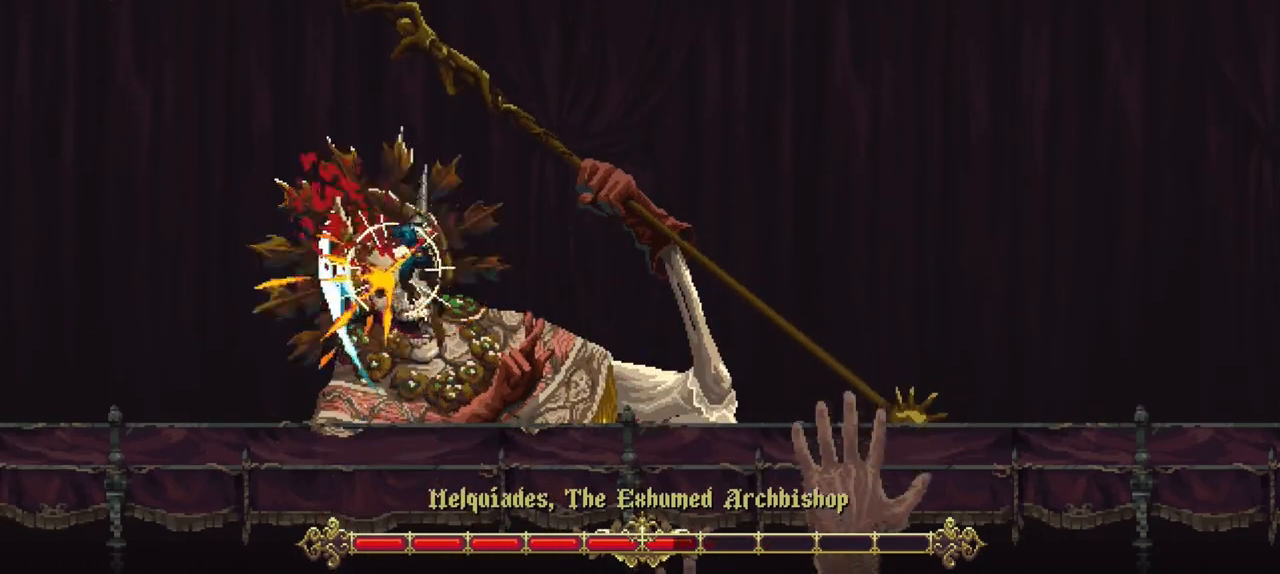
{"buttons": [], "left_stick": "up", "right_stick": "center", "events": []}
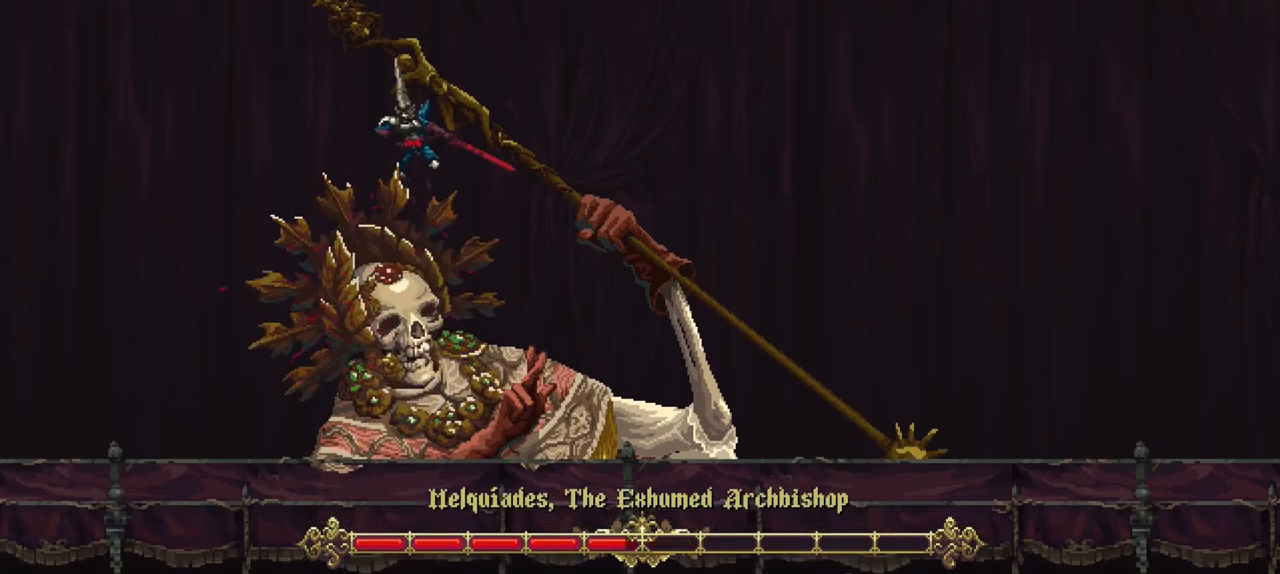
{"buttons": ["R1"], "left_stick": "center", "right_stick": "center", "events": [[183, "left_stick", "center"], [317, "R1", "down"], [317, "X", "down"], [483, "X", "up"]]}
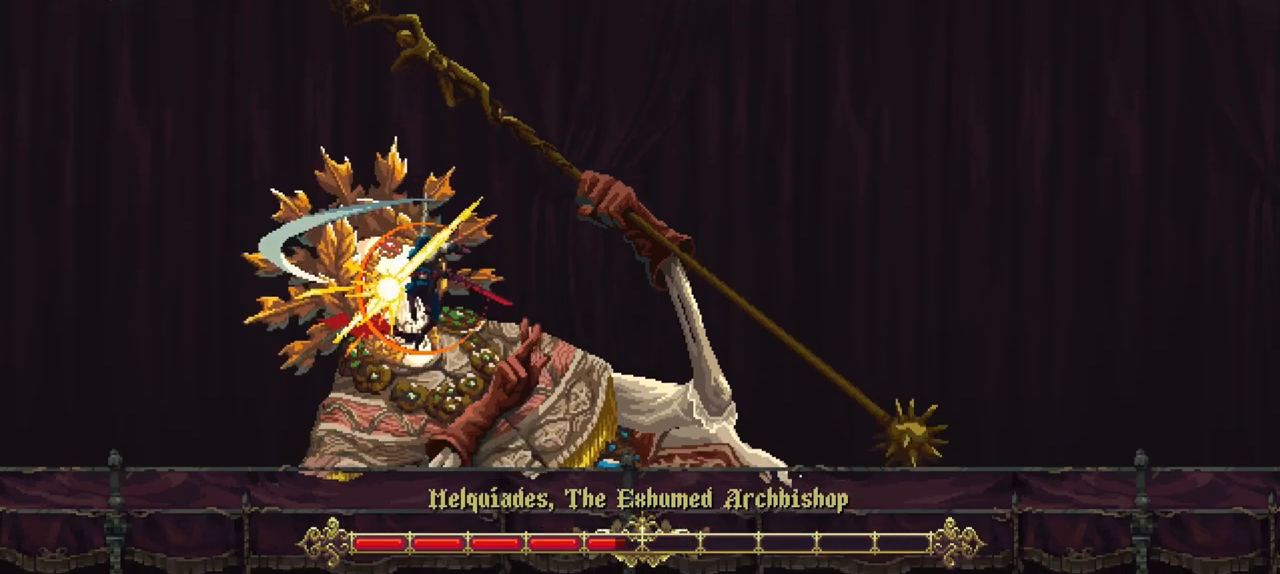
{"buttons": [], "left_stick": "up", "right_stick": "center", "events": [[50, "R1", "up"], [183, "left_stick", "up"], [250, "R1", "down"], [350, "R1", "up"], [383, "R1", "down"], [483, "R1", "up"]]}
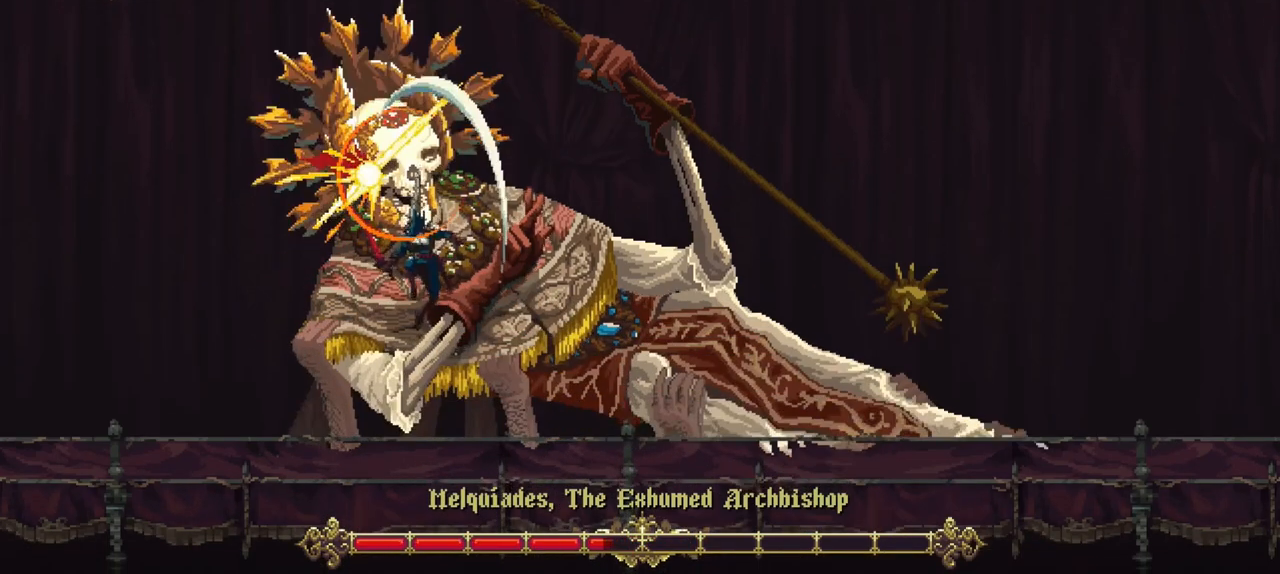
{"buttons": ["R1"], "left_stick": "up", "right_stick": "center", "events": [[417, "R1", "down"]]}
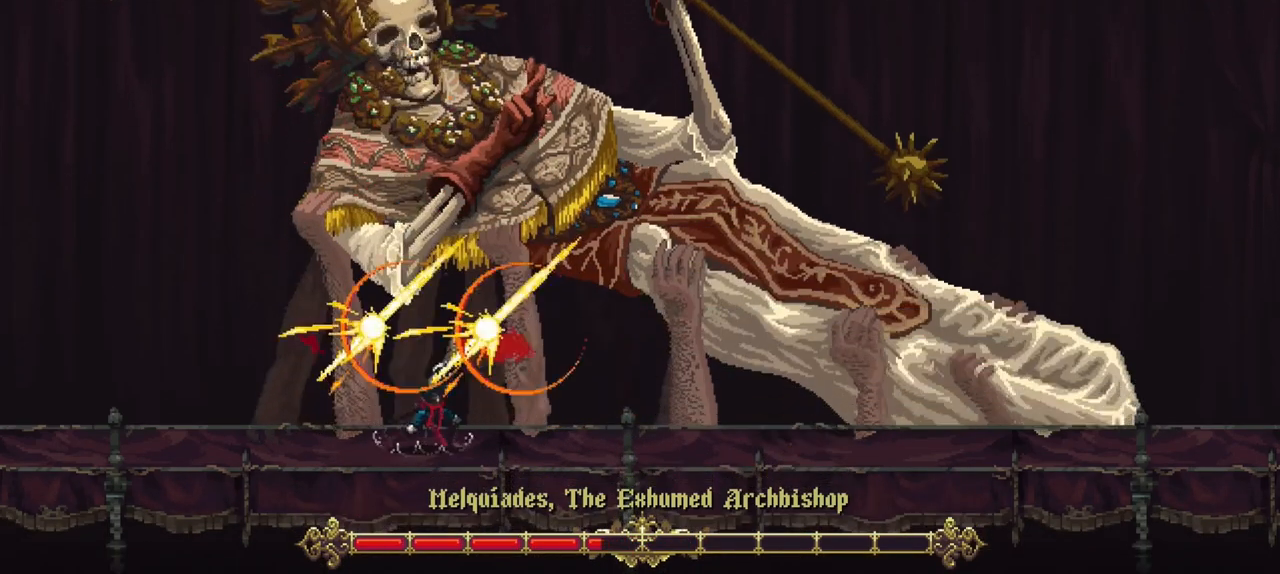
{"buttons": [], "left_stick": "up", "right_stick": "center", "events": [[17, "R1", "up"]]}
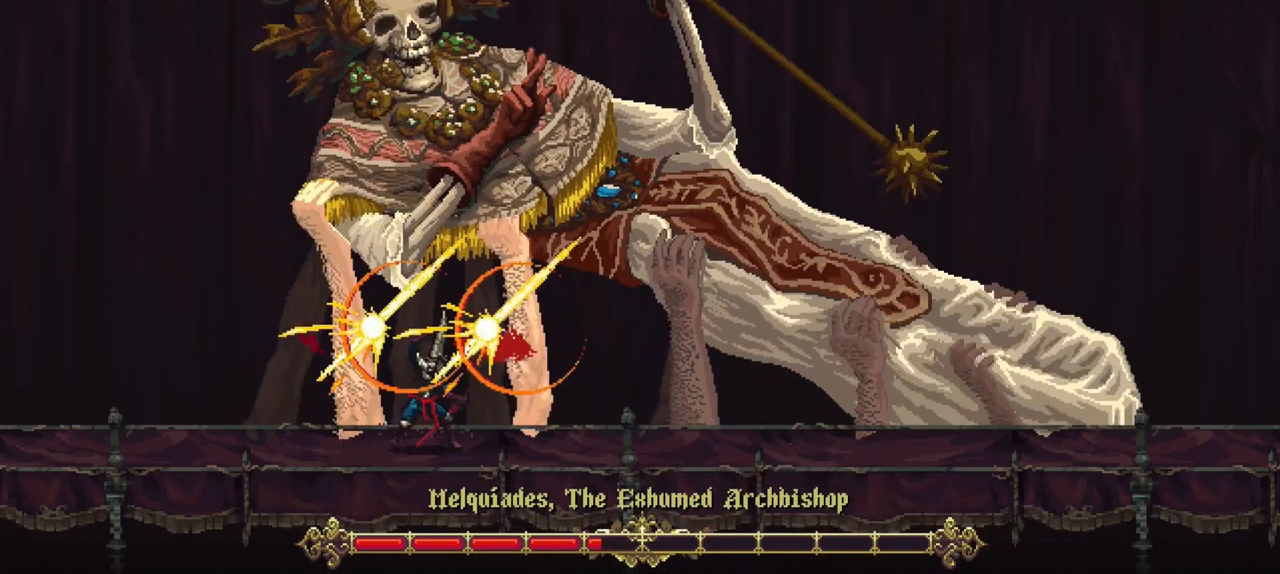
{"buttons": [], "left_stick": "up", "right_stick": "center", "events": []}
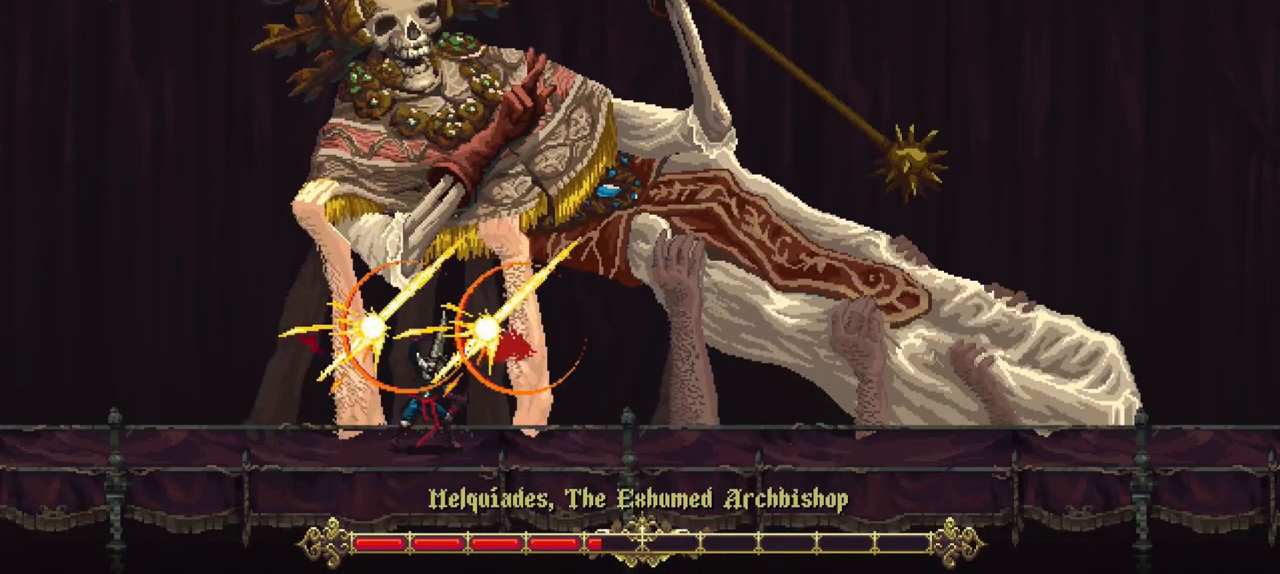
{"buttons": [], "left_stick": "up", "right_stick": "center", "events": []}
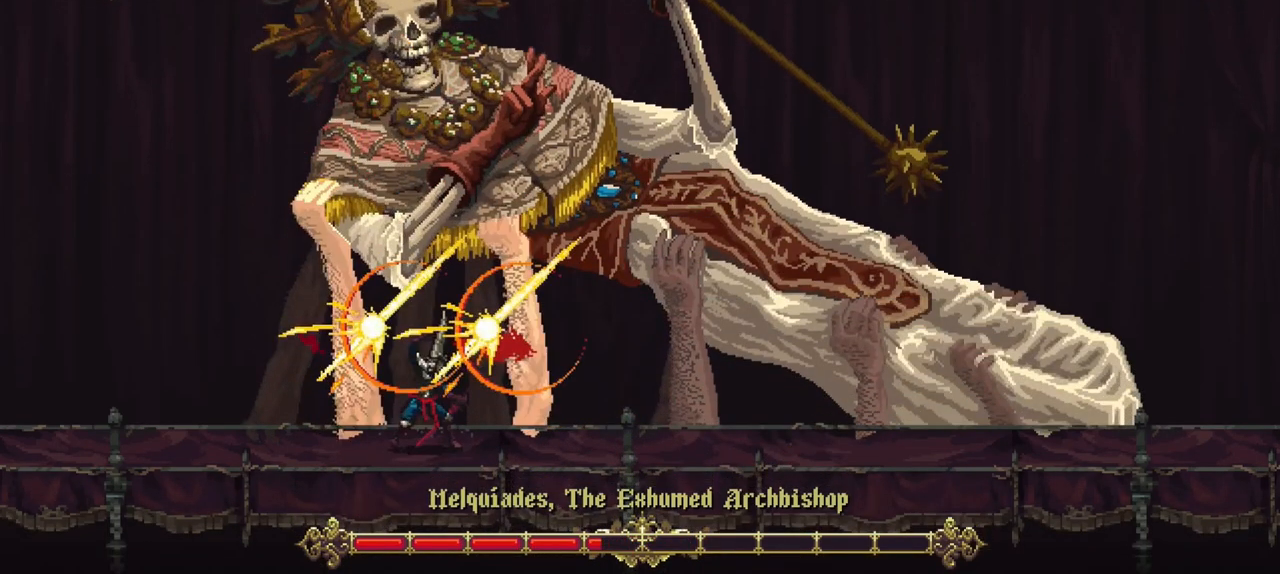
{"buttons": [], "left_stick": "up", "right_stick": "center", "events": []}
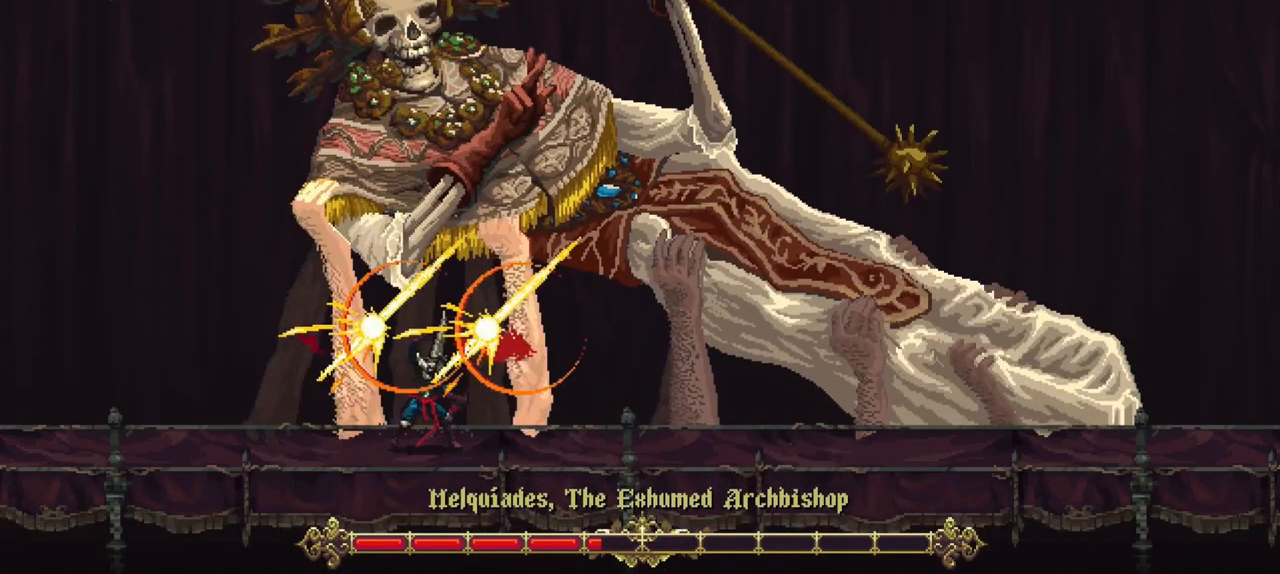
{"buttons": [], "left_stick": "up", "right_stick": "center", "events": []}
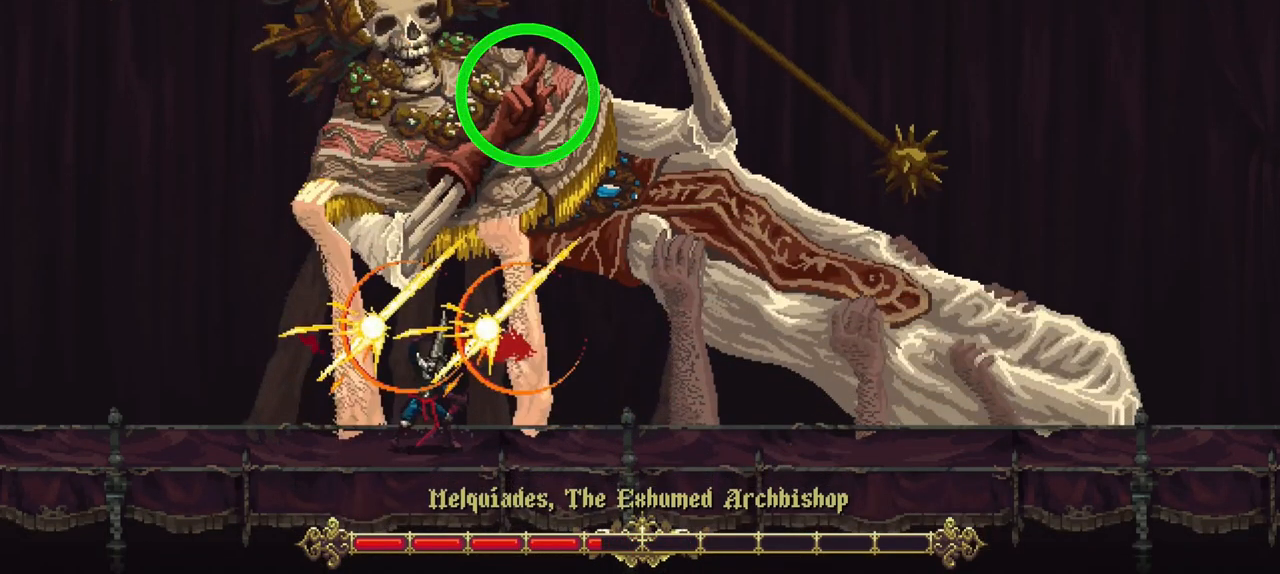
{"buttons": [], "left_stick": "up", "right_stick": "center", "events": []}
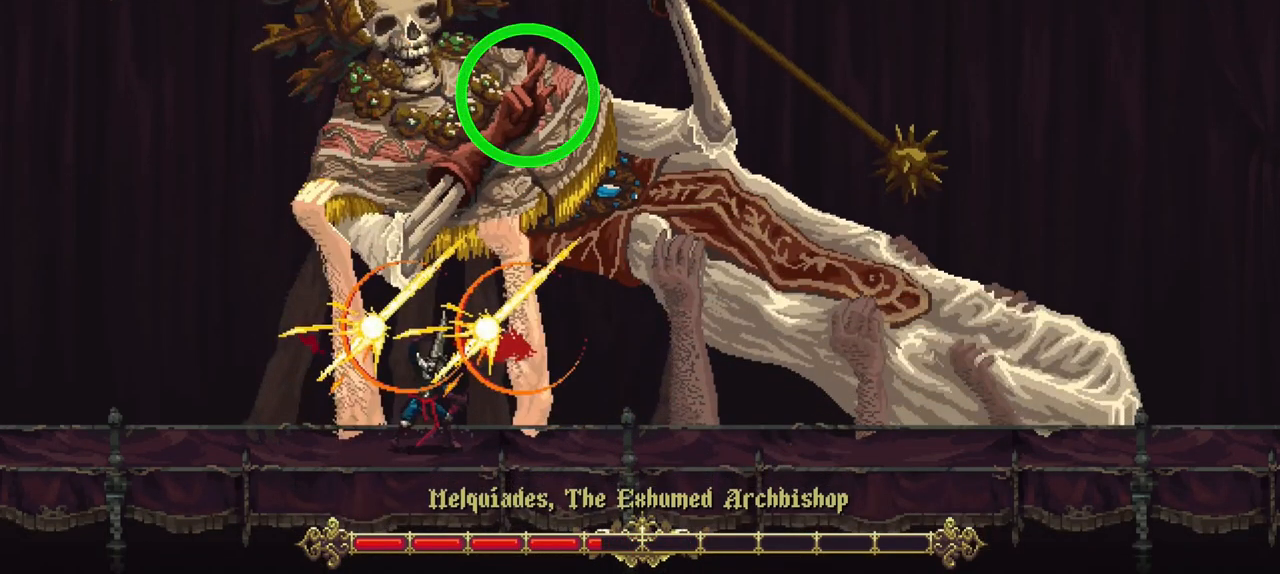
{"buttons": [], "left_stick": "up", "right_stick": "center", "events": []}
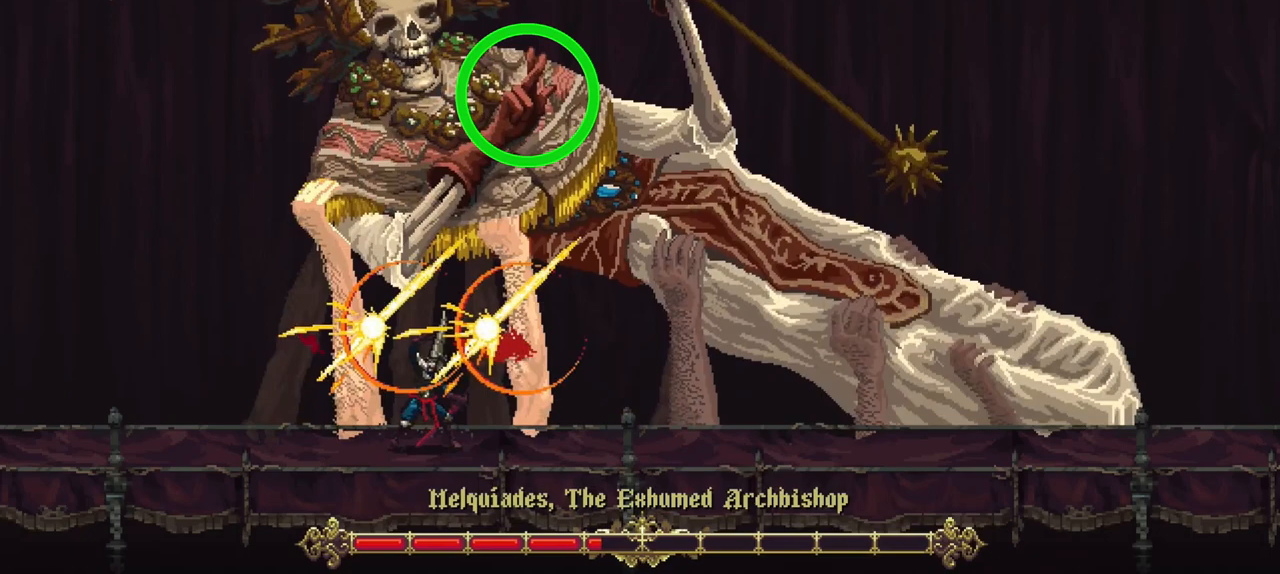
{"buttons": [], "left_stick": "up", "right_stick": "center", "events": []}
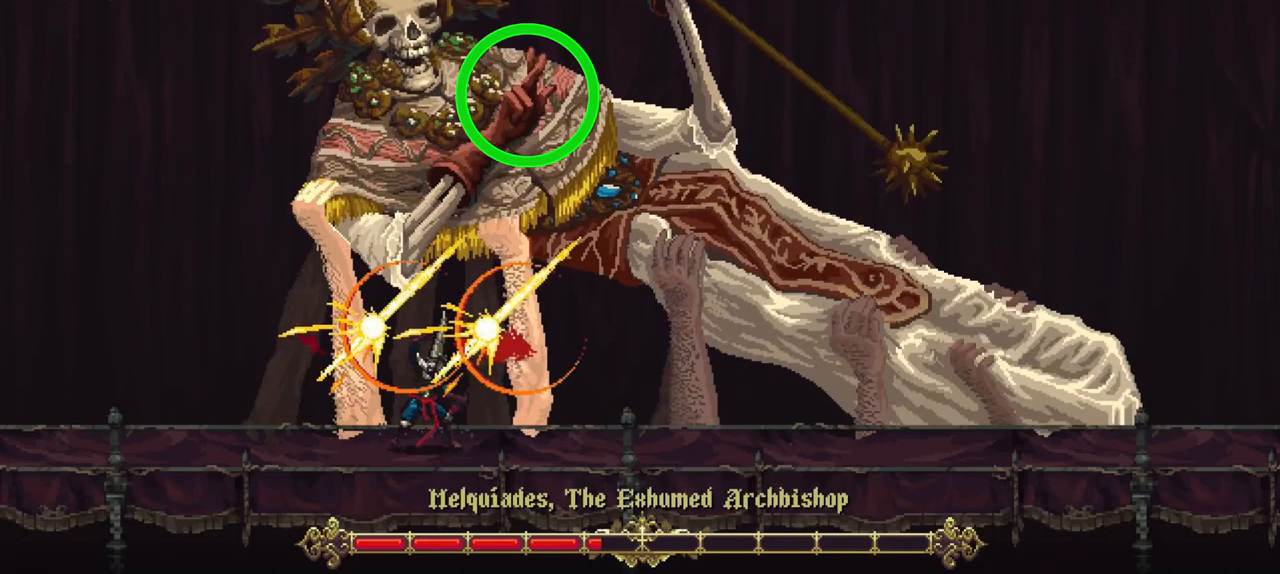
{"buttons": [], "left_stick": "up", "right_stick": "center", "events": []}
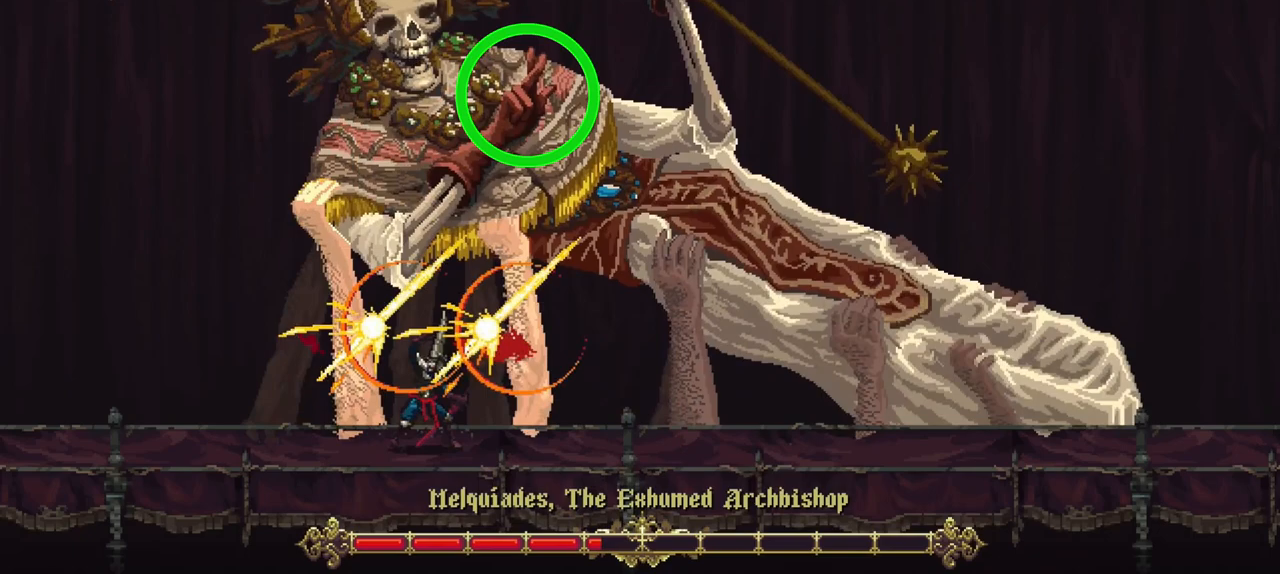
{"buttons": [], "left_stick": "up", "right_stick": "center", "events": []}
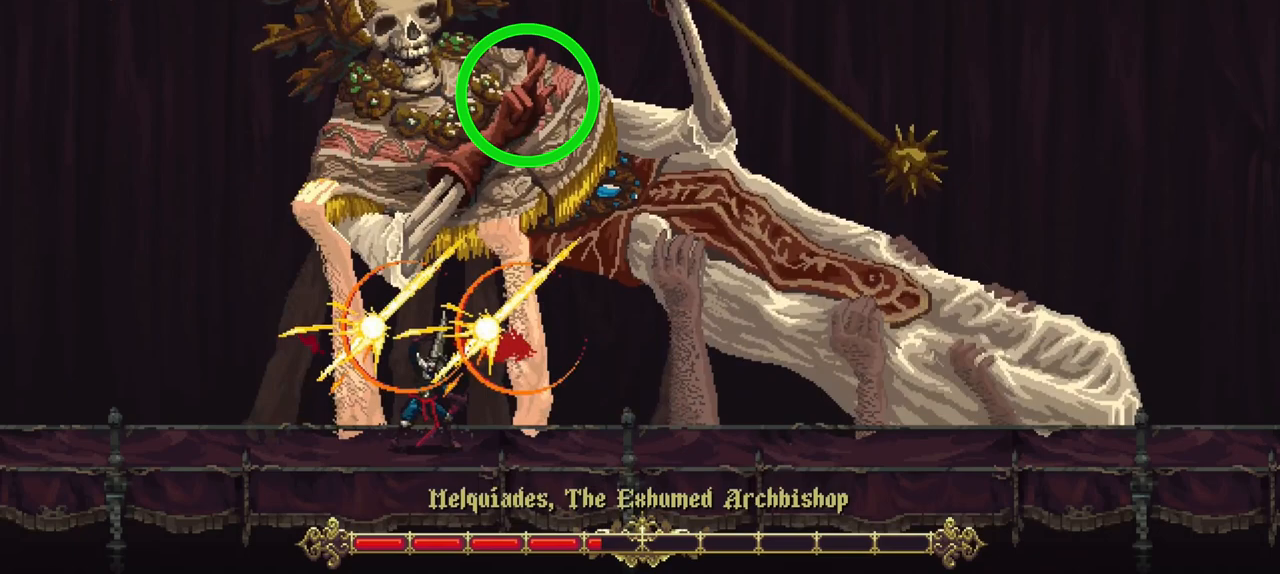
{"buttons": [], "left_stick": "up", "right_stick": "center", "events": []}
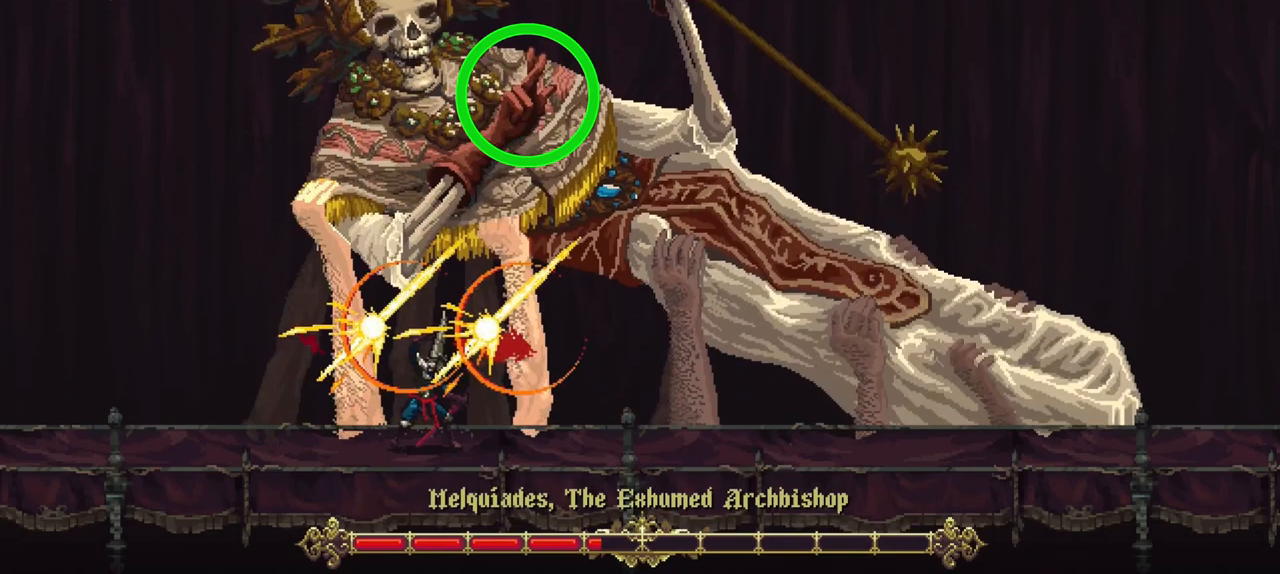
{"buttons": ["R1"], "left_stick": "up", "right_stick": "center", "events": [[250, "R1", "down"], [350, "R1", "up"], [450, "R1", "down"]]}
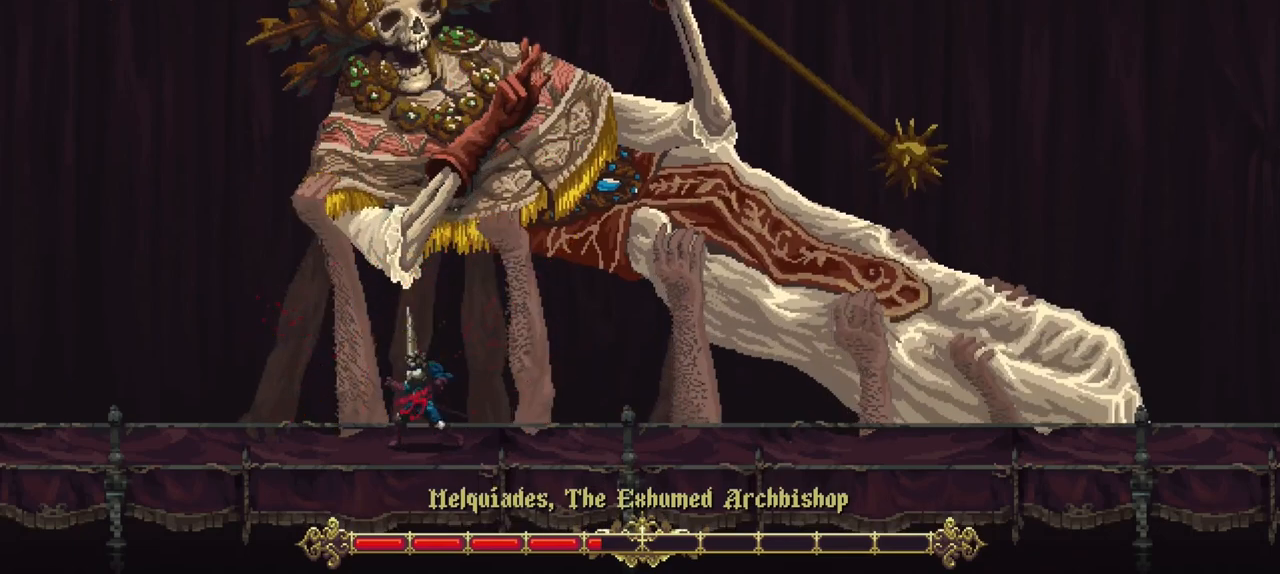
{"buttons": [], "left_stick": "up", "right_stick": "center", "events": [[17, "R1", "up"], [83, "R1", "down"], [217, "R1", "up"], [283, "R1", "down"], [450, "R1", "up"]]}
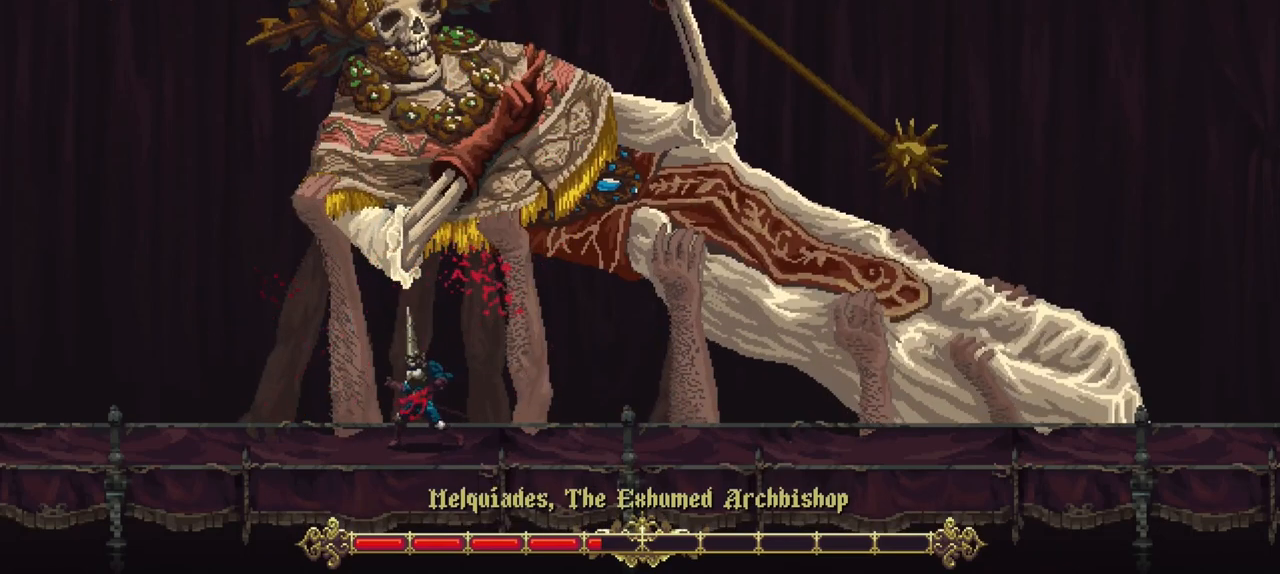
{"buttons": [], "left_stick": "up", "right_stick": "center", "events": [[117, "R1", "down"], [283, "R1", "up"]]}
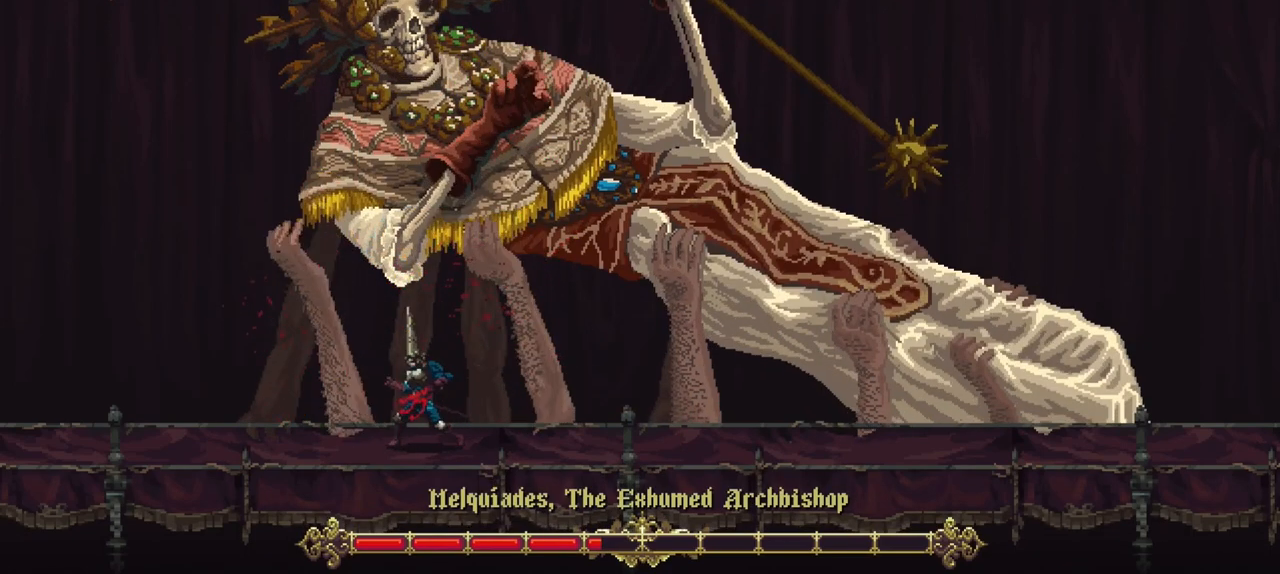
{"buttons": ["X"], "left_stick": "down-right", "right_stick": "center", "events": [[83, "left_stick", "right"], [217, "left_stick", "down-right"], [317, "X", "down"]]}
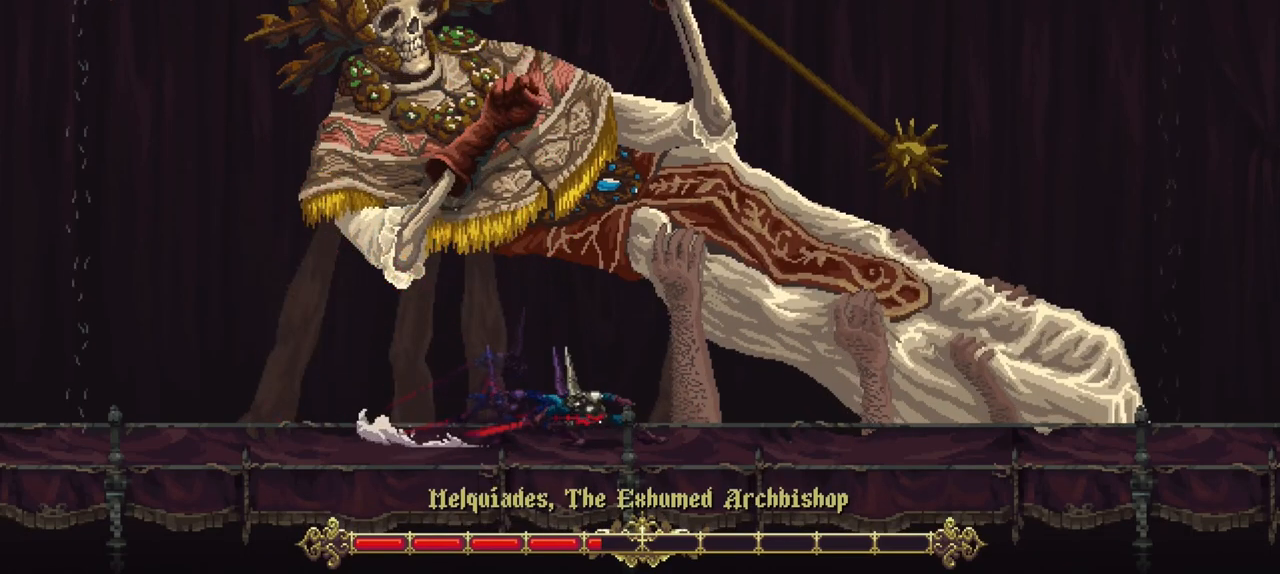
{"buttons": [], "left_stick": "down-right", "right_stick": "center", "events": [[50, "X", "up"]]}
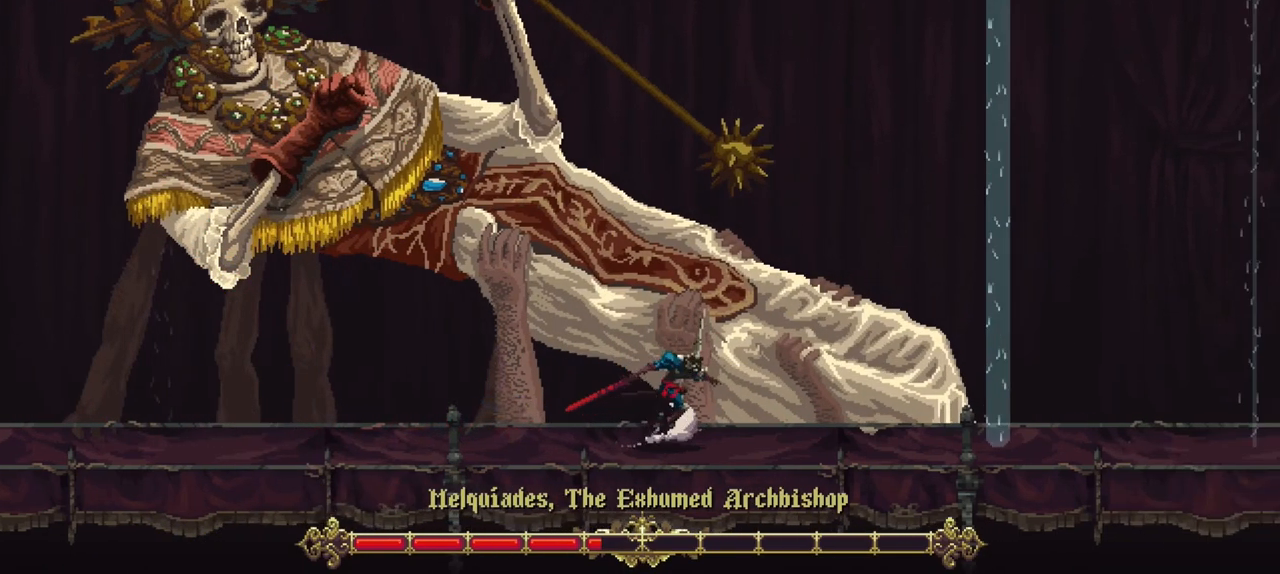
{"buttons": [], "left_stick": "up", "right_stick": "center", "events": [[183, "left_stick", "up"], [283, "R1", "down"], [417, "R1", "up"]]}
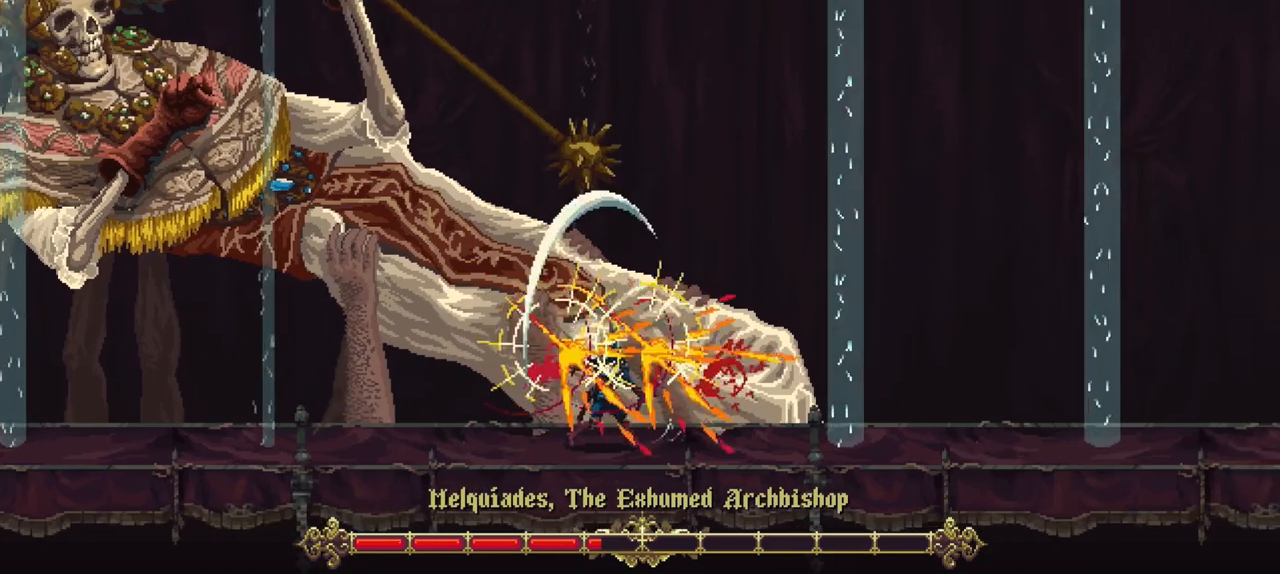
{"buttons": [], "left_stick": "right", "right_stick": "center", "events": [[450, "left_stick", "right"]]}
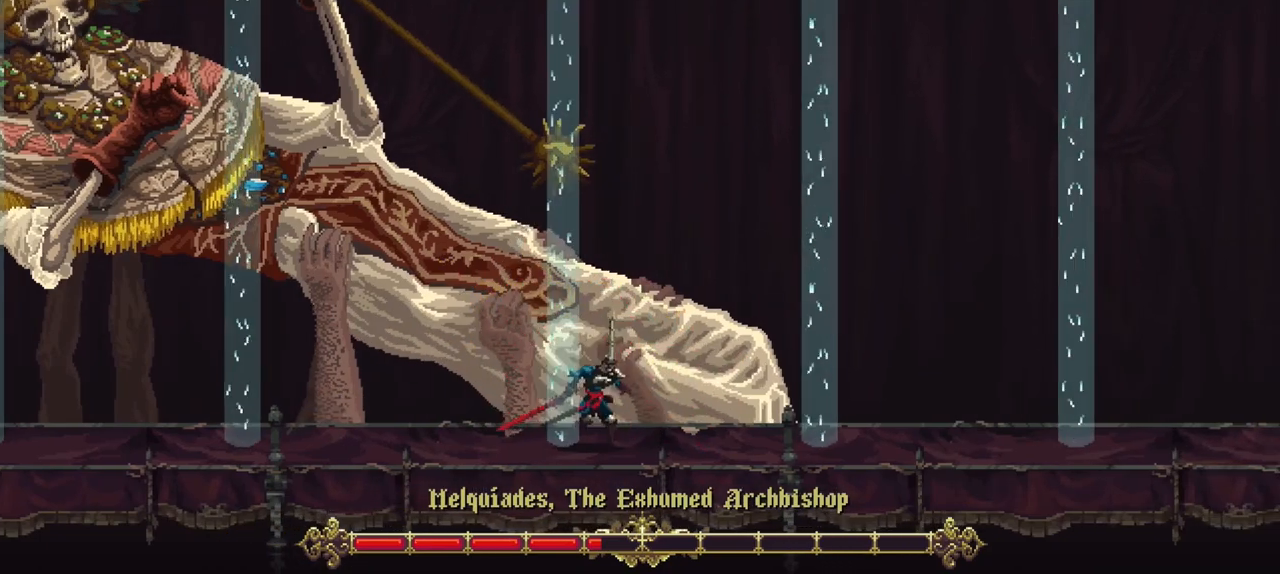
{"buttons": [], "left_stick": "center", "right_stick": "center", "events": [[300, "left_stick", "center"]]}
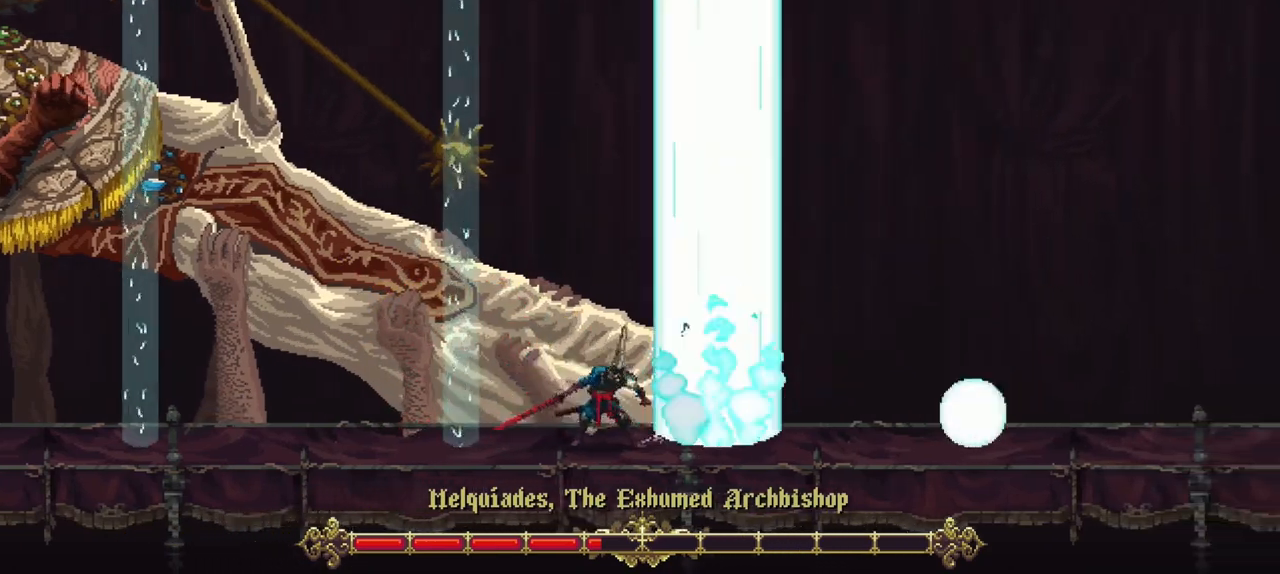
{"buttons": [], "left_stick": "center", "right_stick": "center", "events": []}
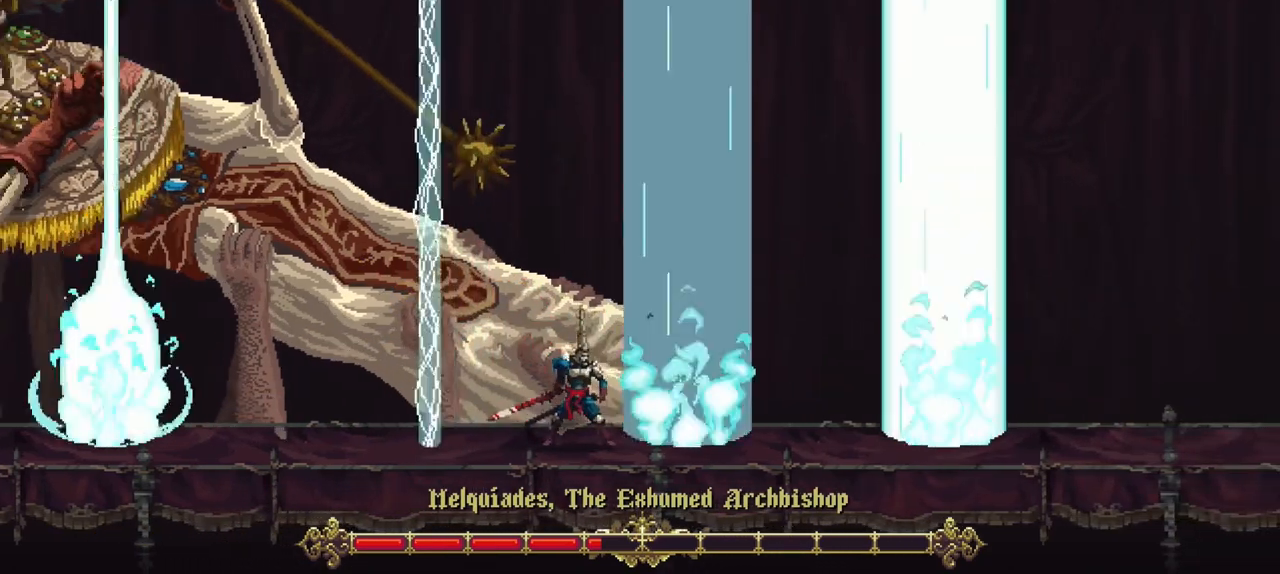
{"buttons": ["R1"], "left_stick": "up", "right_stick": "center", "events": [[317, "R1", "down"], [317, "left_stick", "up"]]}
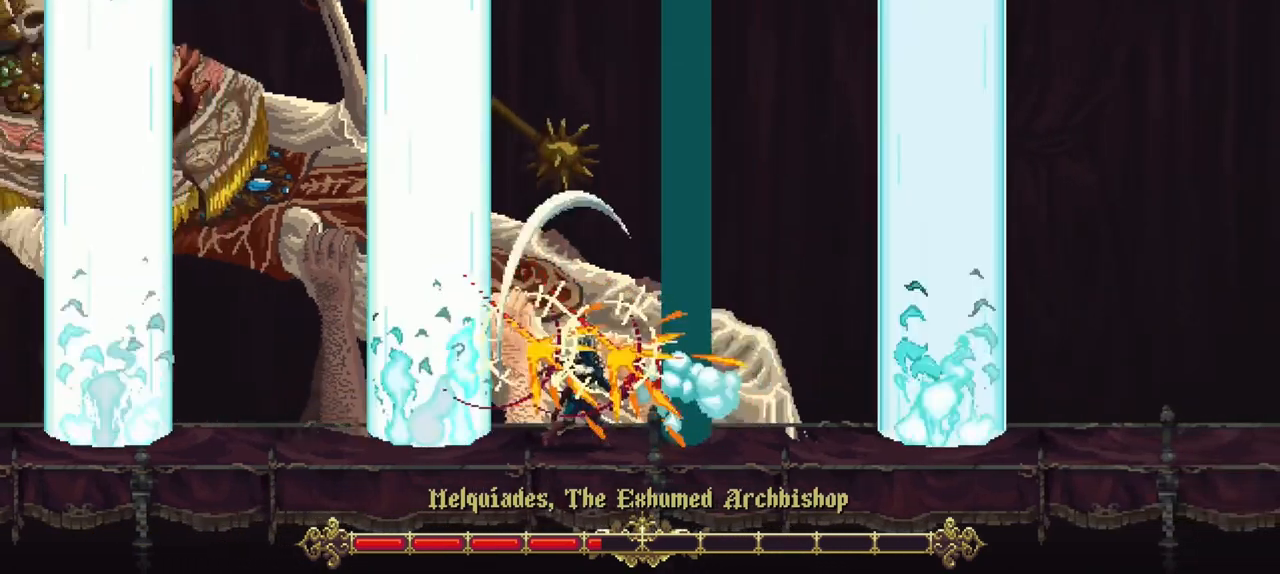
{"buttons": [], "left_stick": "right", "right_stick": "center", "events": [[17, "R1", "up"], [50, "left_stick", "center"], [483, "left_stick", "right"]]}
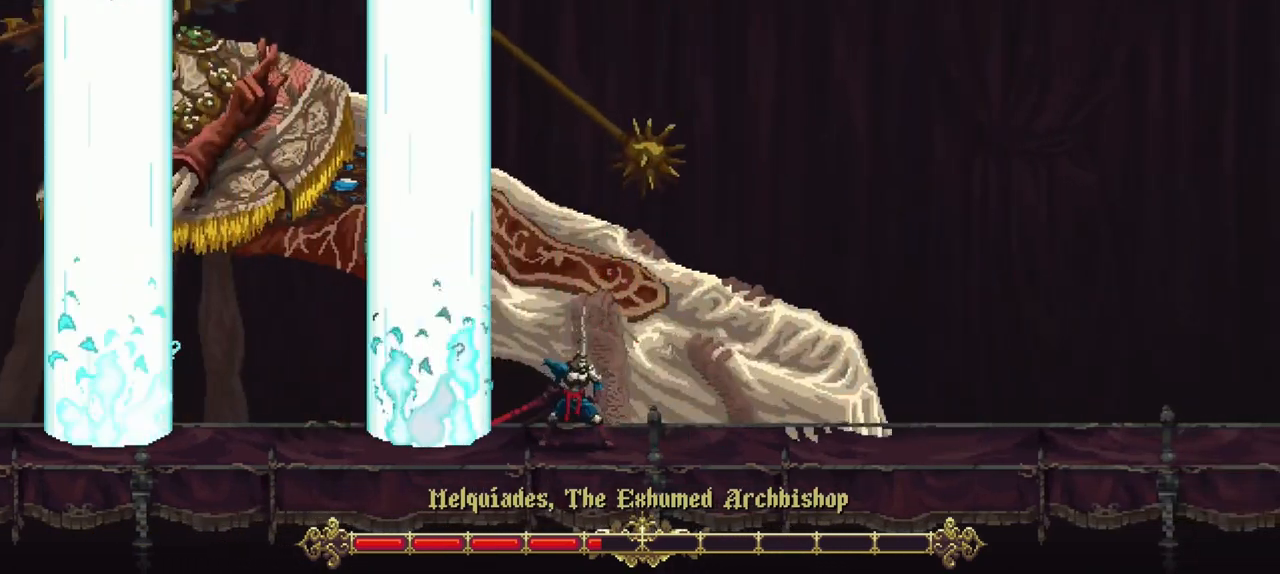
{"buttons": [], "left_stick": "right", "right_stick": "center", "events": []}